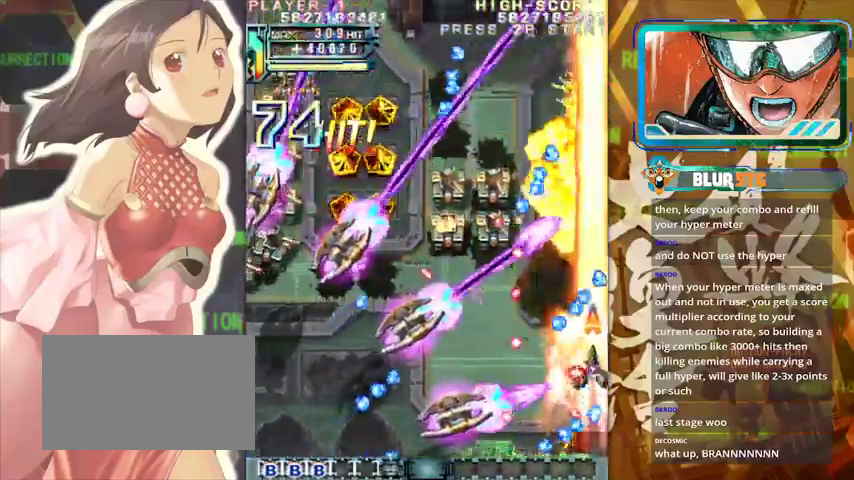
Gameplay with a controller (arcade stick); each line is a JSON object with the inputs held at the frame after it. "events" lists button and stick changes between this image and that frame as [ms after this image, input, new state], when the widget could be followed in between. Not read: L3 R3.
{"buttons": [], "left_stick": "center", "events": [[33, "left_stick", "left"], [167, "left_stick", "center"]]}
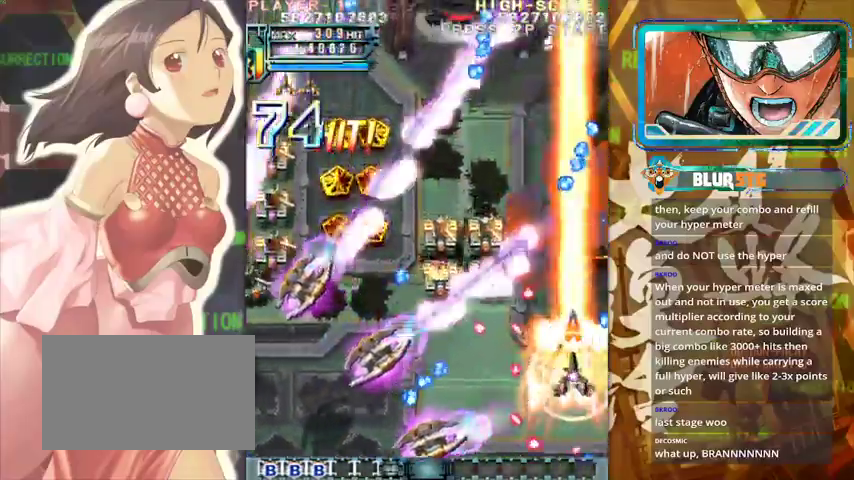
{"buttons": [], "left_stick": "center", "events": [[33, "left_stick", "up"], [367, "left_stick", "center"]]}
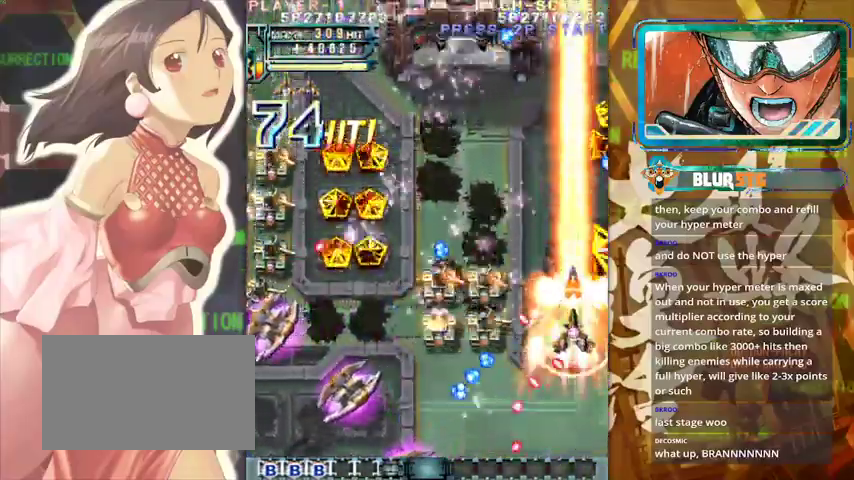
{"buttons": [], "left_stick": "left", "events": [[33, "left_stick", "up"], [200, "left_stick", "up-right"], [467, "left_stick", "left"]]}
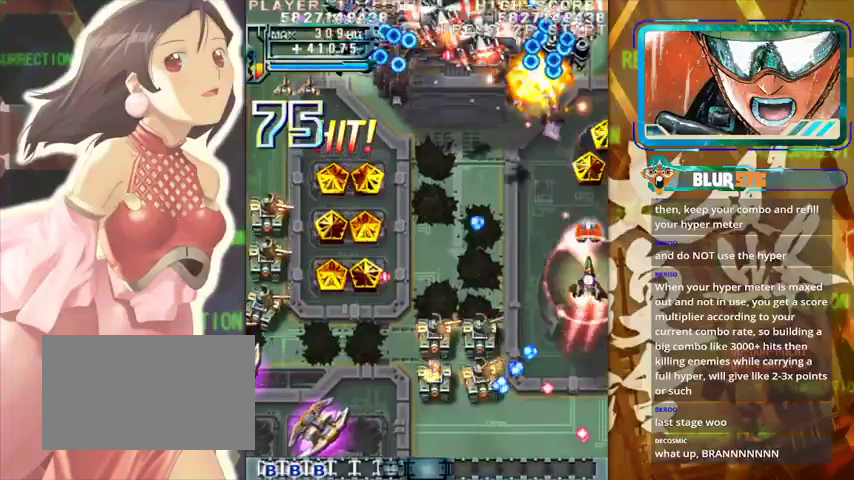
{"buttons": [], "left_stick": "down-right", "events": [[367, "left_stick", "down"], [467, "left_stick", "down-right"]]}
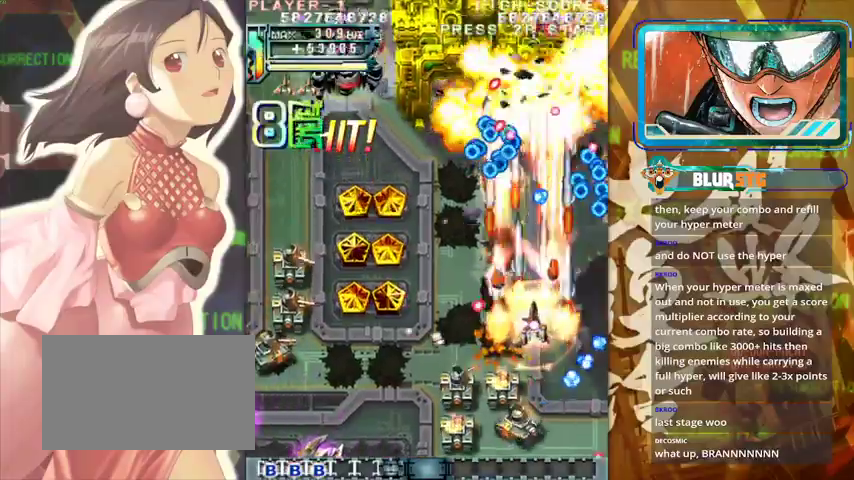
{"buttons": [], "left_stick": "left", "events": [[133, "left_stick", "down"], [367, "left_stick", "left"]]}
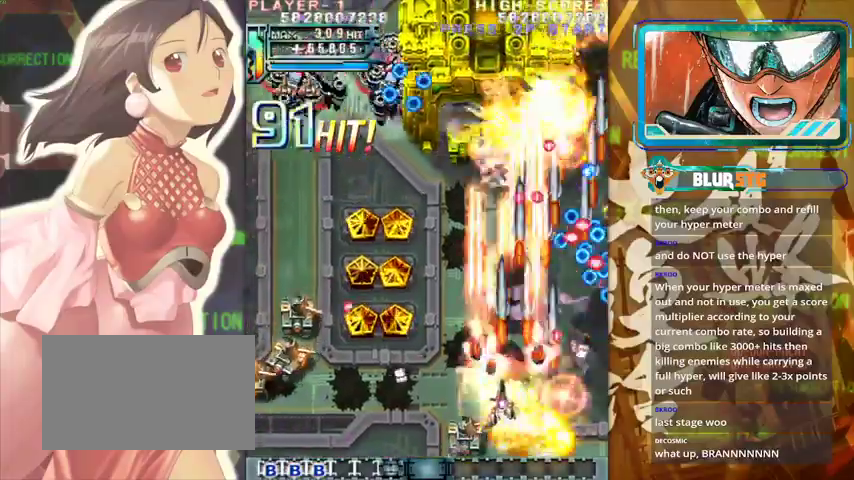
{"buttons": [], "left_stick": "down-left", "events": [[33, "left_stick", "up-left"], [300, "left_stick", "down-right"], [433, "left_stick", "down-left"]]}
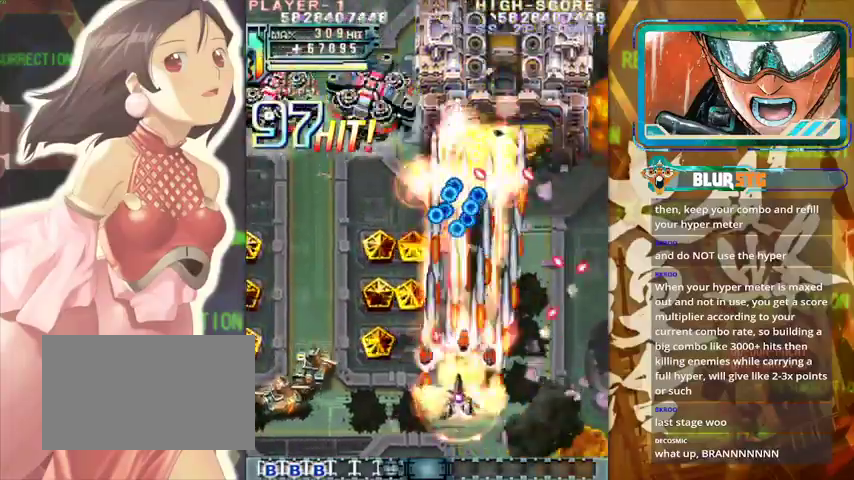
{"buttons": [], "left_stick": "up-left", "events": [[67, "left_stick", "left"], [167, "left_stick", "up-left"]]}
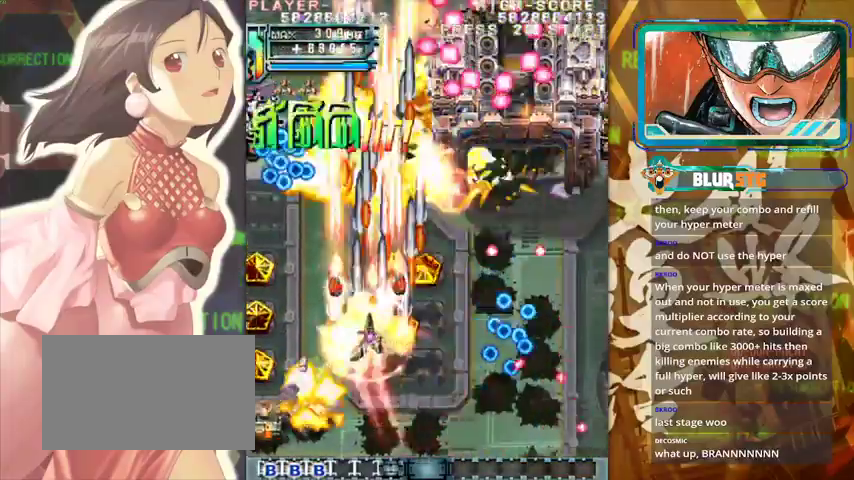
{"buttons": [], "left_stick": "up-left", "events": [[33, "left_stick", "right"], [267, "left_stick", "center"], [333, "left_stick", "up-left"]]}
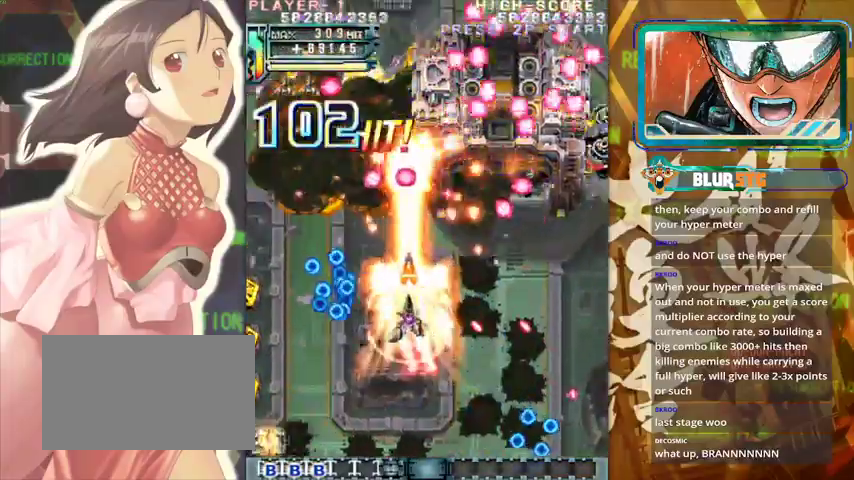
{"buttons": [], "left_stick": "center", "events": [[67, "left_stick", "right"], [367, "left_stick", "down"], [467, "left_stick", "center"]]}
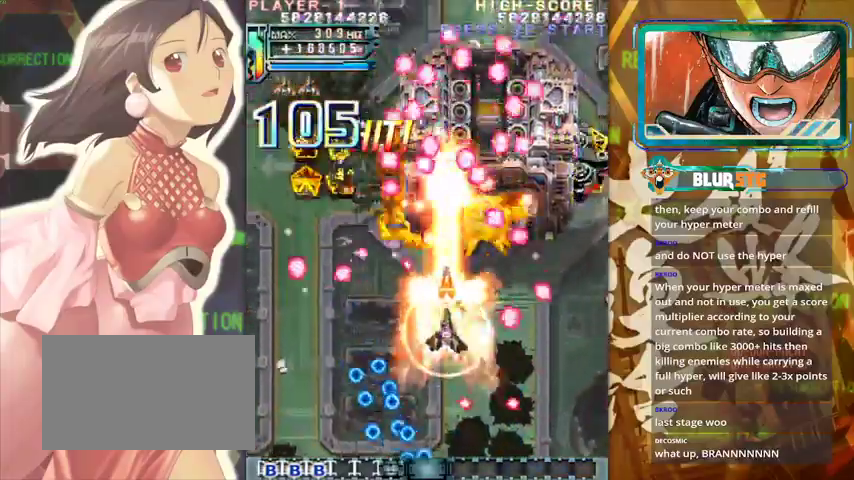
{"buttons": [], "left_stick": "center", "events": [[100, "left_stick", "right"], [167, "left_stick", "down"], [233, "left_stick", "down-left"], [367, "left_stick", "left"], [467, "left_stick", "center"]]}
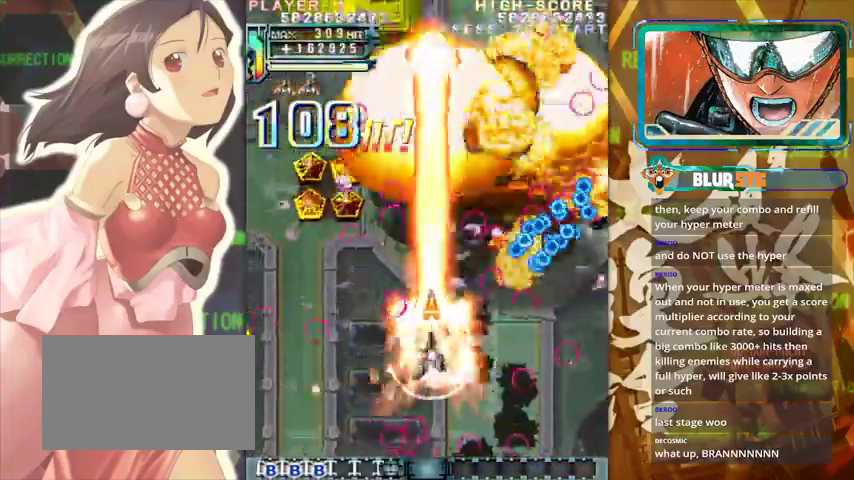
{"buttons": [], "left_stick": "down-right", "events": [[33, "left_stick", "right"], [233, "left_stick", "down-right"]]}
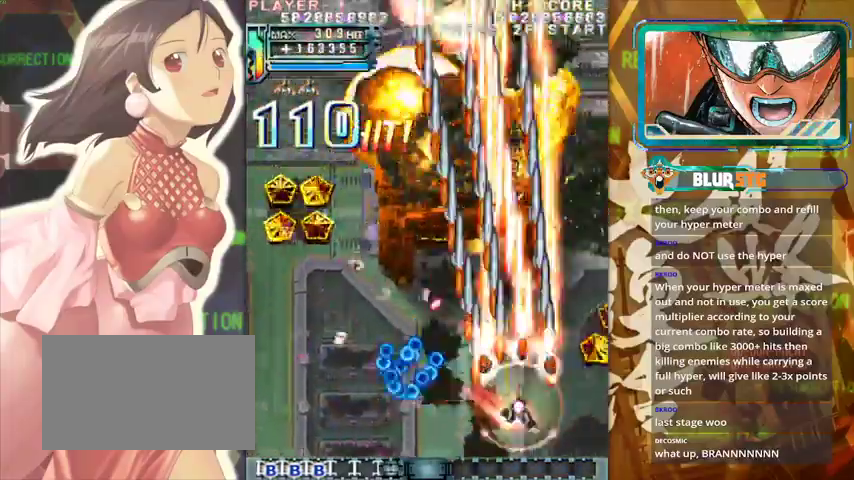
{"buttons": [], "left_stick": "up", "events": [[33, "left_stick", "right"], [300, "left_stick", "up"]]}
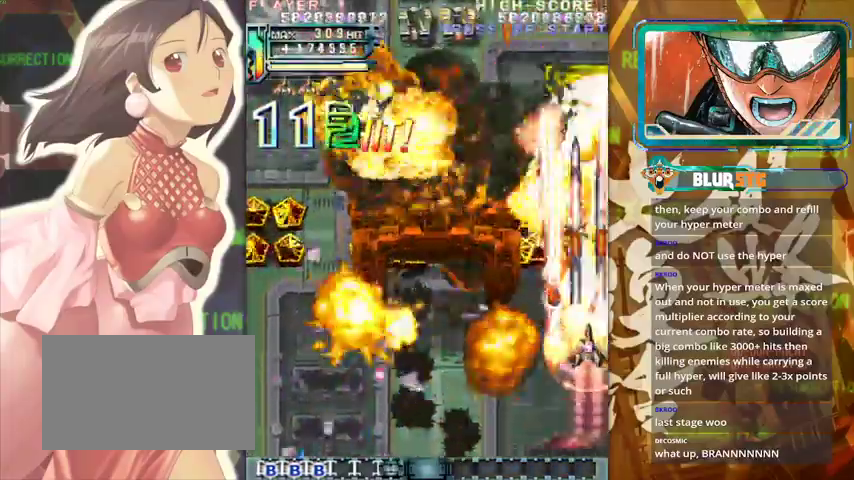
{"buttons": [], "left_stick": "down-left", "events": [[133, "left_stick", "up-left"], [300, "left_stick", "up"], [467, "left_stick", "down-left"]]}
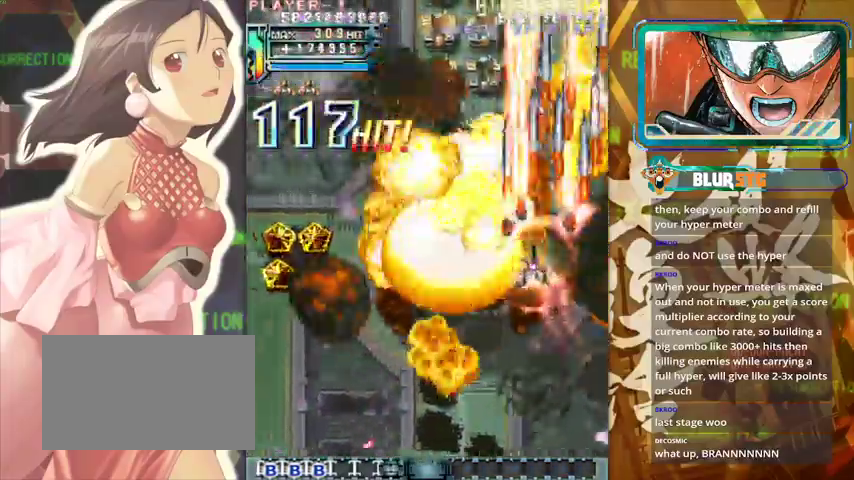
{"buttons": [], "left_stick": "down-left", "events": [[133, "left_stick", "left"], [367, "left_stick", "down-left"]]}
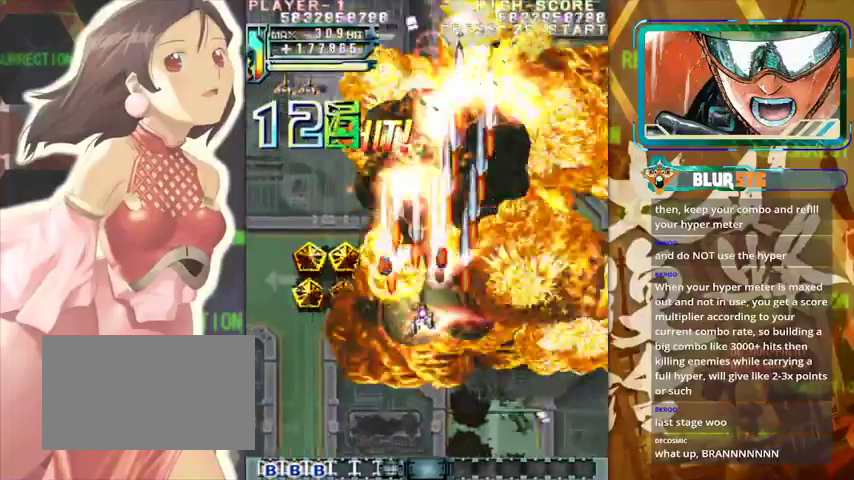
{"buttons": [], "left_stick": "center", "events": [[133, "left_stick", "left"], [267, "left_stick", "up-left"], [500, "left_stick", "center"]]}
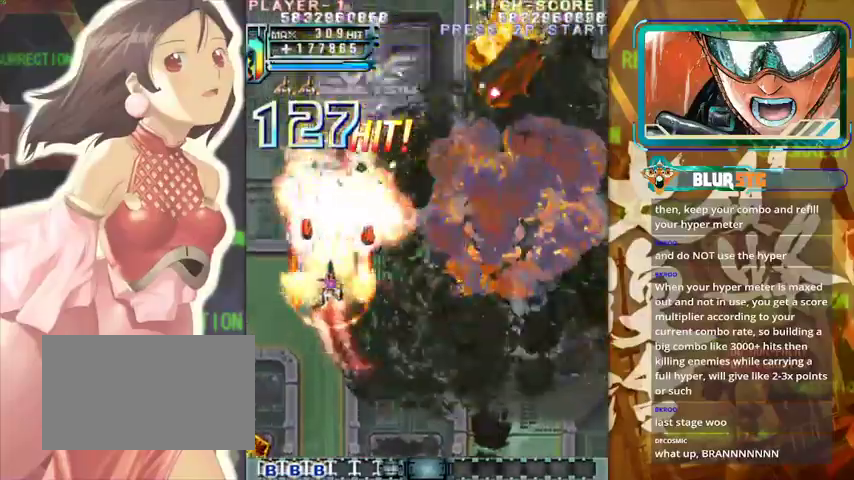
{"buttons": [], "left_stick": "center", "events": [[67, "left_stick", "down"], [233, "left_stick", "down-right"], [467, "left_stick", "center"]]}
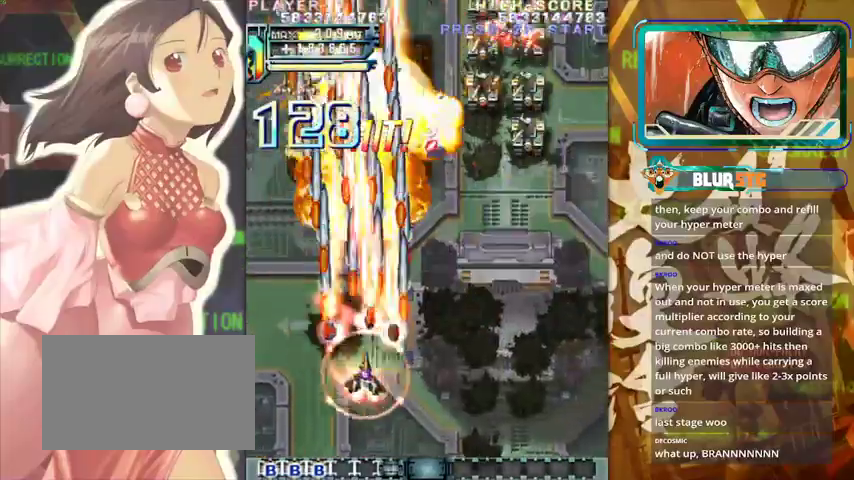
{"buttons": [], "left_stick": "up-right", "events": [[67, "left_stick", "down"], [200, "left_stick", "right"], [367, "left_stick", "up-right"]]}
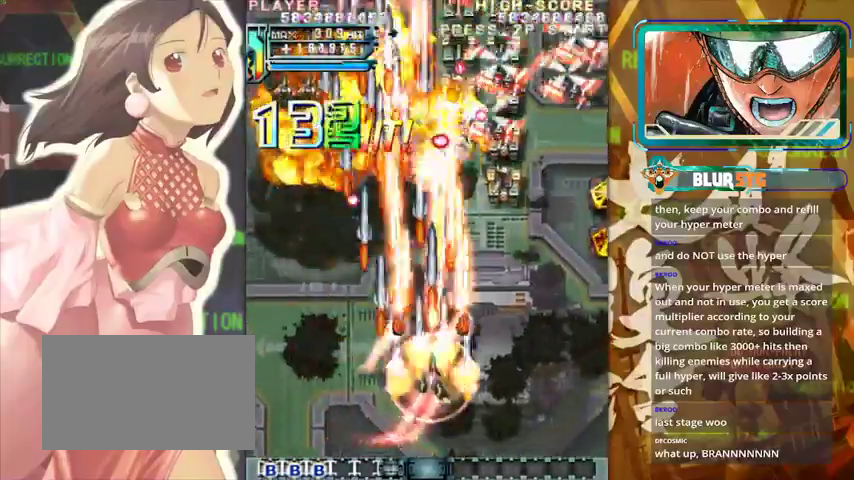
{"buttons": [], "left_stick": "right", "events": [[333, "left_stick", "right"]]}
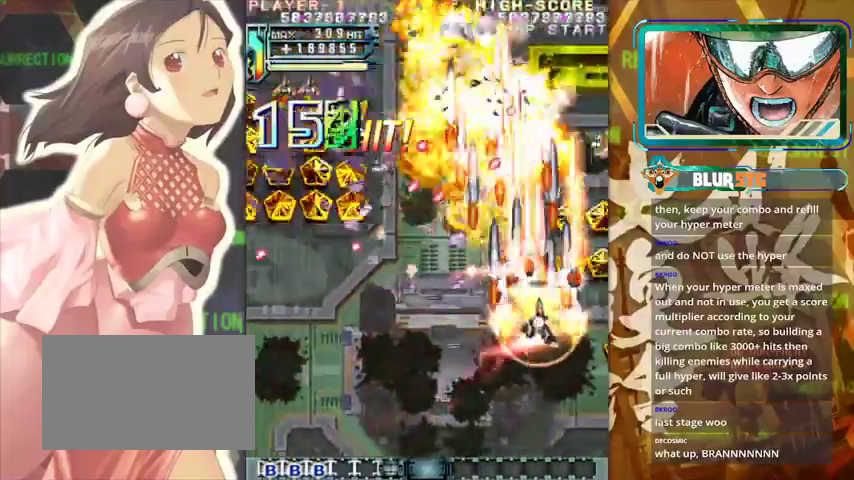
{"buttons": [], "left_stick": "down", "events": [[233, "left_stick", "up"], [333, "left_stick", "left"], [467, "left_stick", "down"]]}
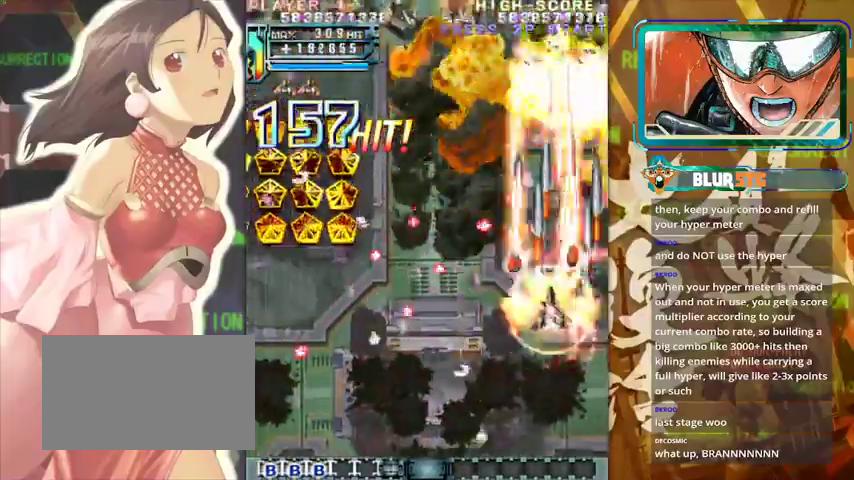
{"buttons": [], "left_stick": "up-left", "events": [[167, "left_stick", "down-right"], [267, "left_stick", "center"], [367, "left_stick", "up"], [467, "left_stick", "up-left"]]}
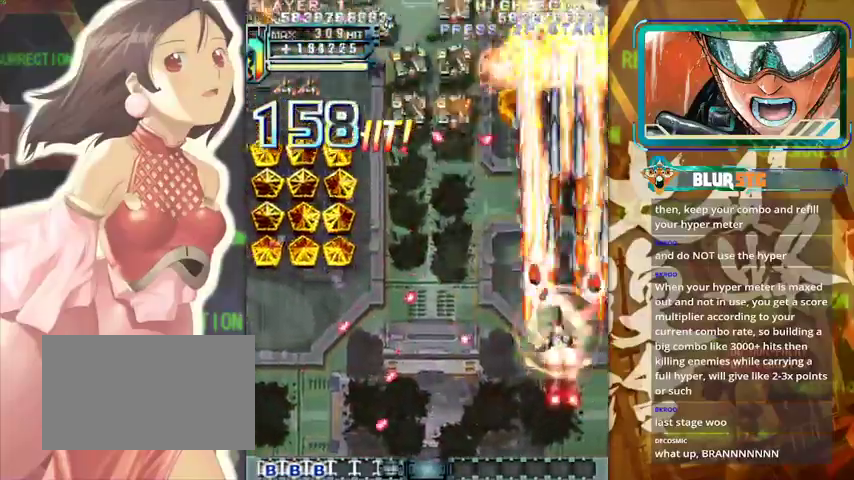
{"buttons": [], "left_stick": "up", "events": [[33, "left_stick", "left"], [333, "left_stick", "up-left"], [467, "left_stick", "up"]]}
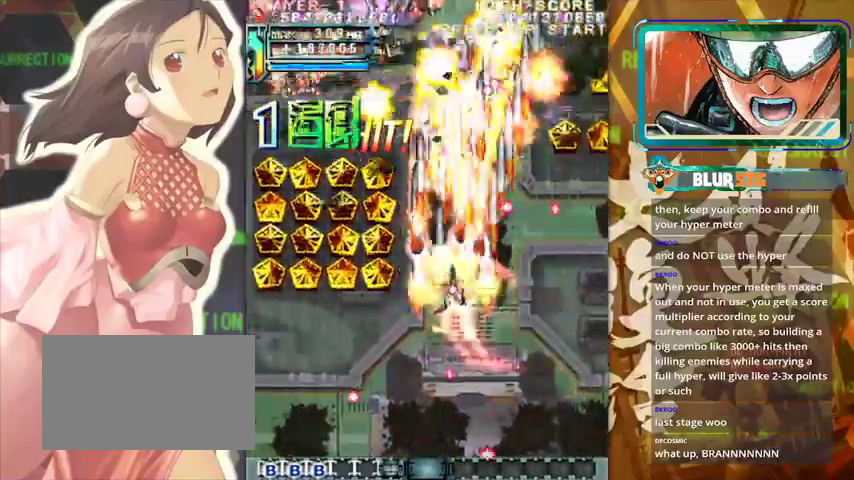
{"buttons": [], "left_stick": "down-left", "events": [[100, "left_stick", "left"], [233, "left_stick", "down-left"]]}
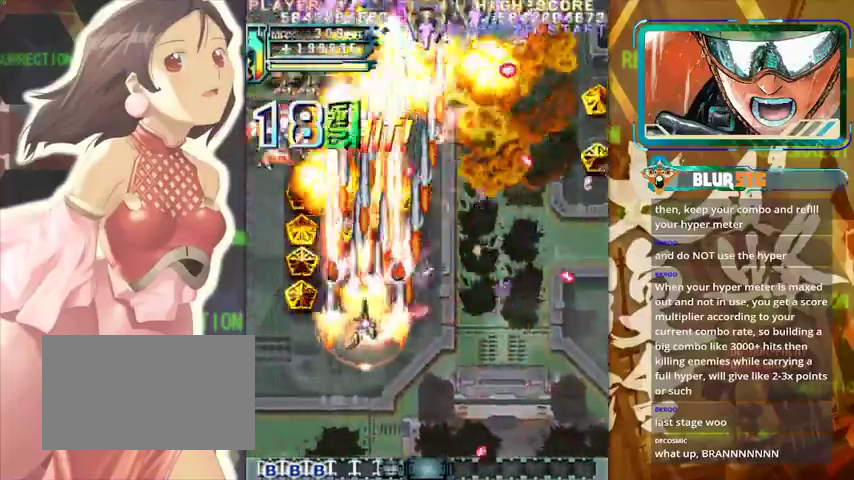
{"buttons": [], "left_stick": "right", "events": [[33, "left_stick", "left"], [200, "left_stick", "up"], [467, "left_stick", "right"]]}
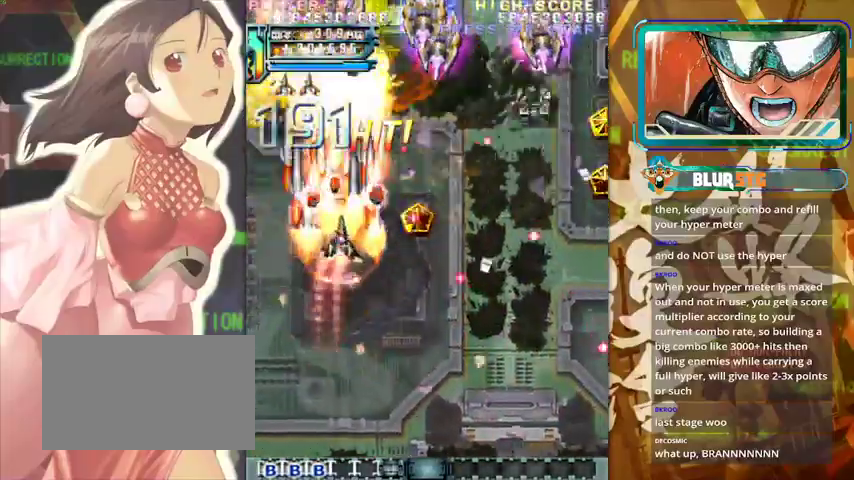
{"buttons": [], "left_stick": "down-right", "events": [[33, "left_stick", "down-right"], [133, "left_stick", "down"], [300, "left_stick", "up"], [367, "left_stick", "right"], [467, "left_stick", "down-right"]]}
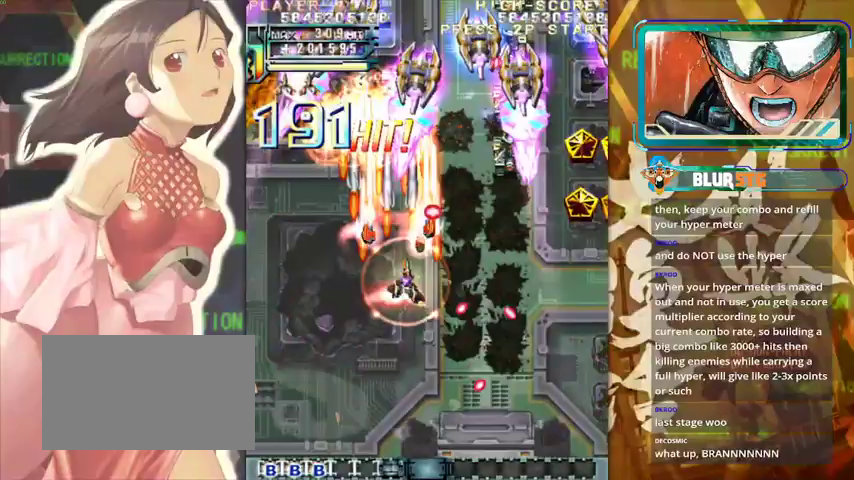
{"buttons": [], "left_stick": "down-left", "events": [[100, "left_stick", "right"], [400, "left_stick", "left"], [500, "left_stick", "down-left"]]}
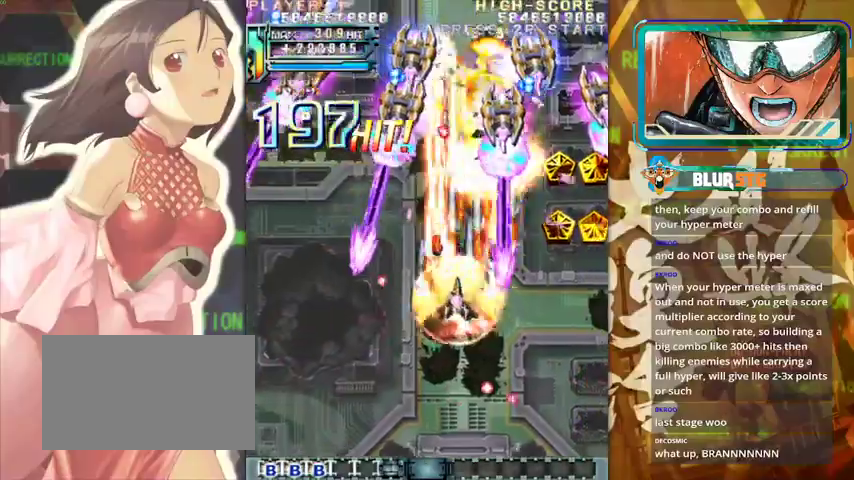
{"buttons": [], "left_stick": "up", "events": [[33, "left_stick", "down"], [267, "left_stick", "center"], [433, "left_stick", "up"]]}
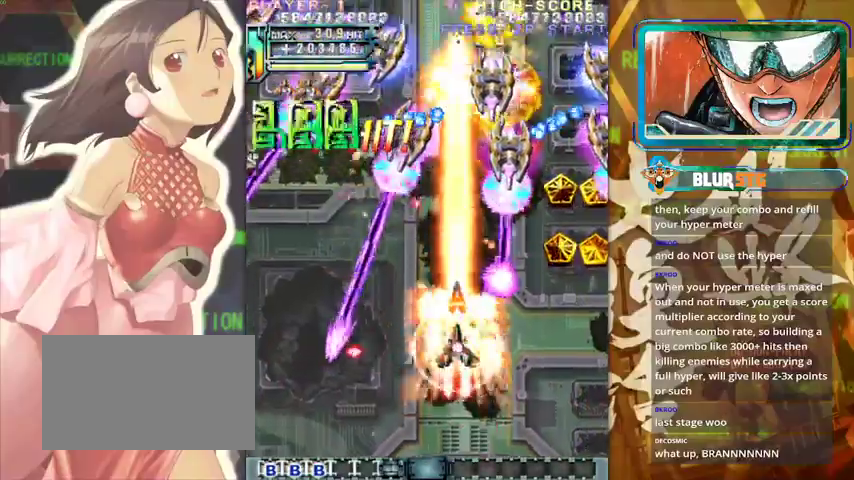
{"buttons": [], "left_stick": "center", "events": [[100, "left_stick", "center"], [200, "left_stick", "down"], [367, "left_stick", "center"]]}
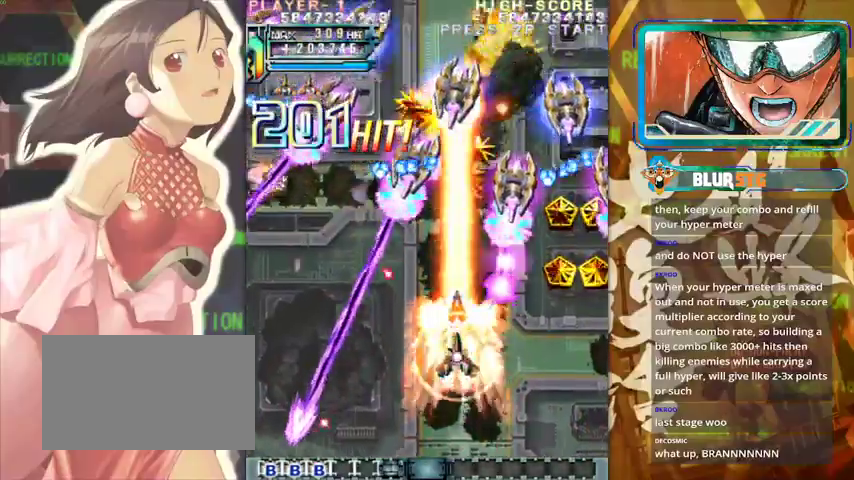
{"buttons": [], "left_stick": "right", "events": [[67, "left_stick", "down-right"], [333, "left_stick", "right"]]}
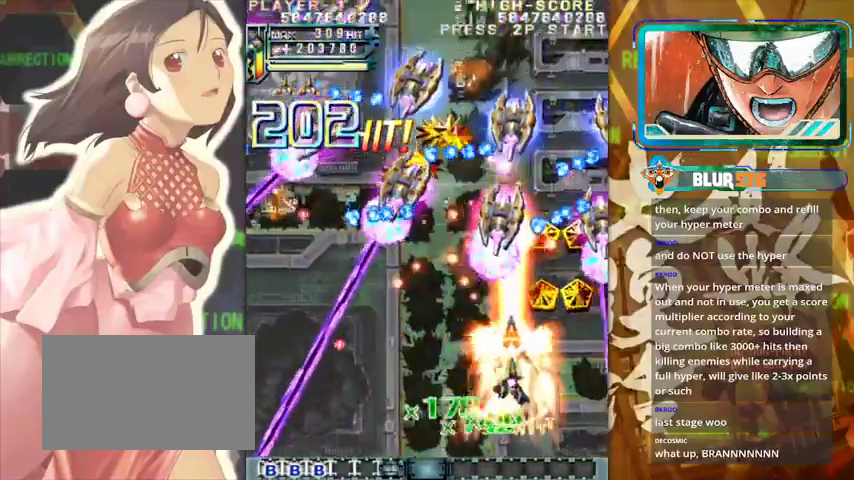
{"buttons": [], "left_stick": "down", "events": [[100, "left_stick", "up-right"], [300, "left_stick", "center"], [400, "left_stick", "down"]]}
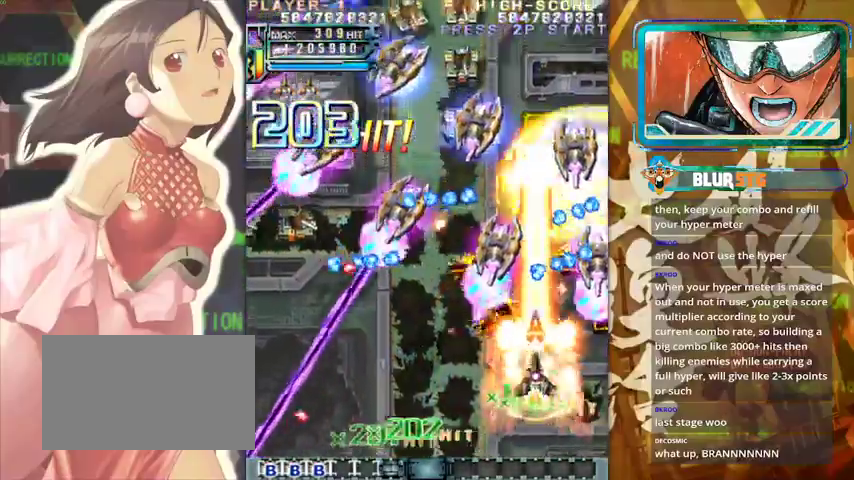
{"buttons": [], "left_stick": "left", "events": [[33, "left_stick", "down-left"], [133, "left_stick", "left"]]}